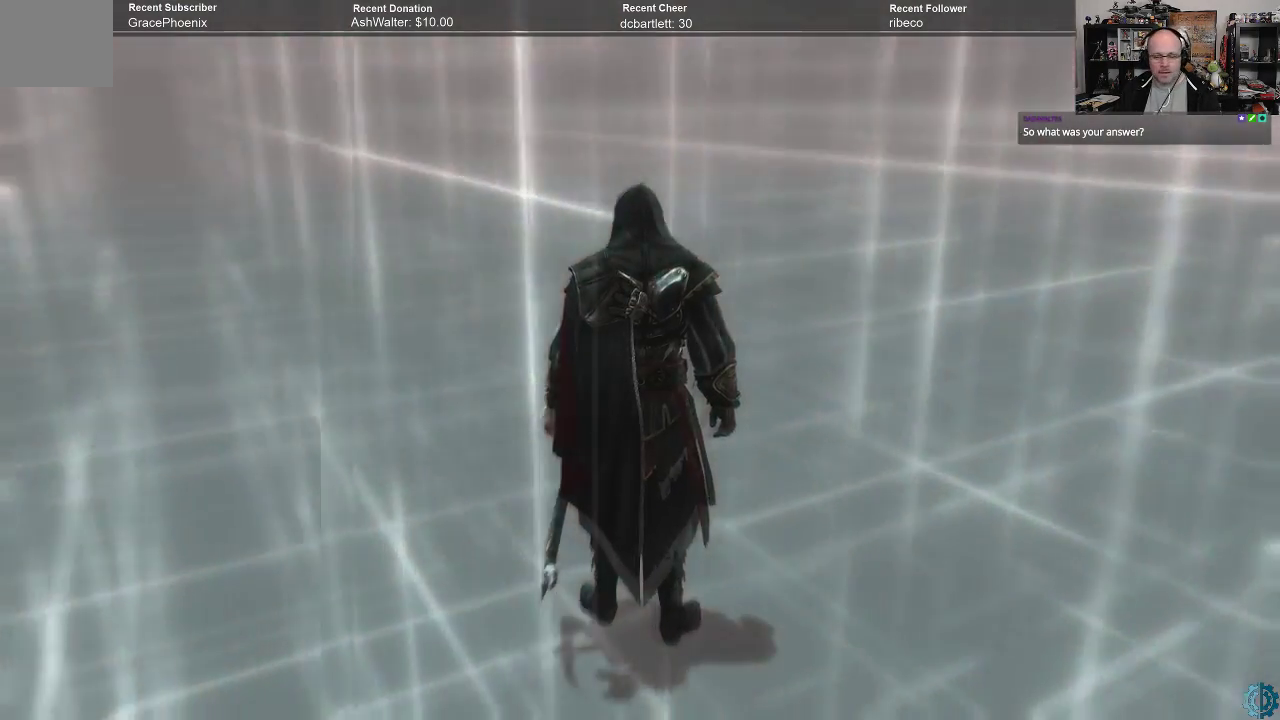
Gameplay with a controller (Xbox layout); each line is a JSON object with the inputs held at the frame after it. "events" lists button and stick changes between this image and that frame as [ms after this image, input, new state], when the widget could be followed in between.
{"buttons": ["R2"], "left_stick": "up", "right_stick": "center", "events": [[167, "R2", "down"], [433, "left_stick", "up"]]}
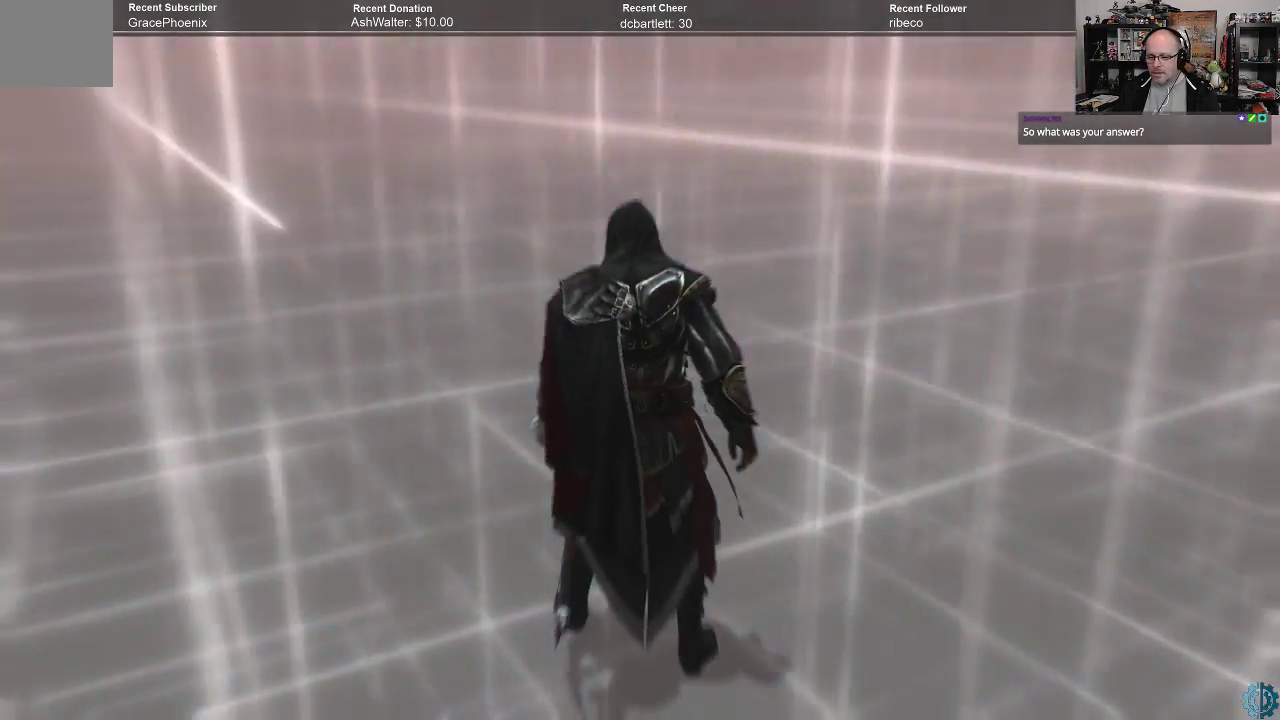
{"buttons": ["A", "R2"], "left_stick": "up", "right_stick": "center", "events": [[33, "A", "down"]]}
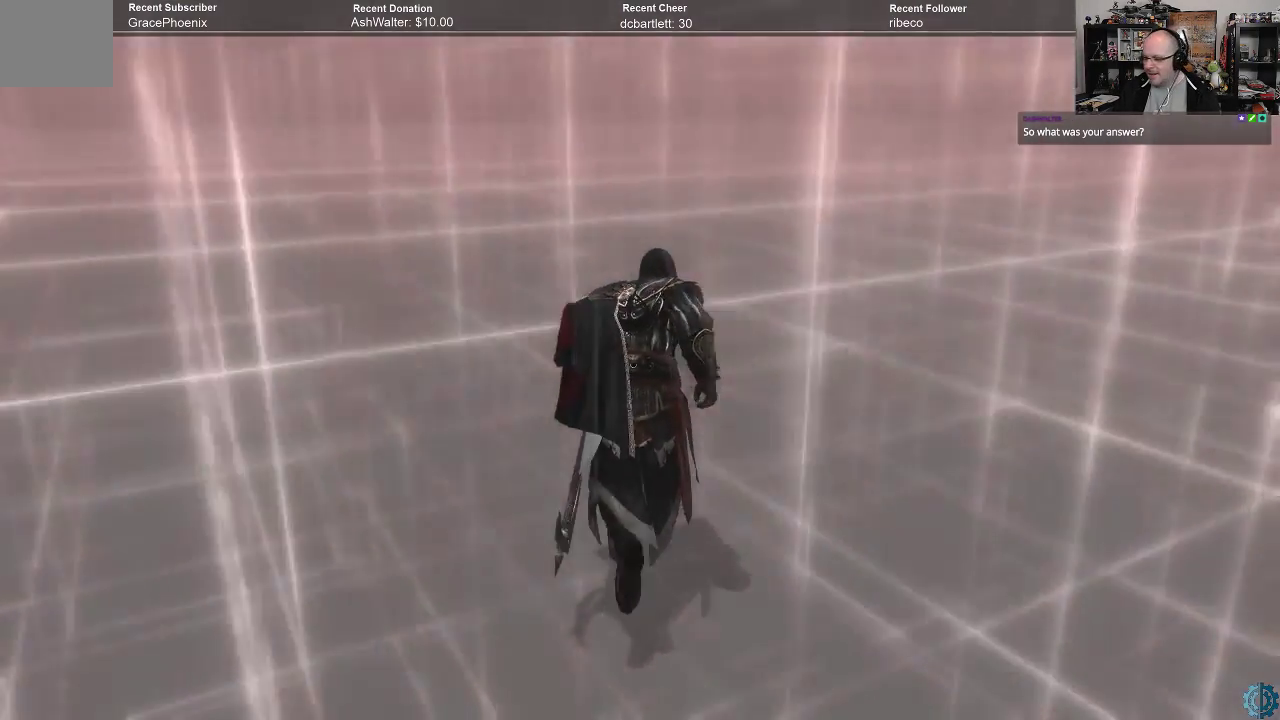
{"buttons": ["A", "R2"], "left_stick": "up", "right_stick": "center", "events": []}
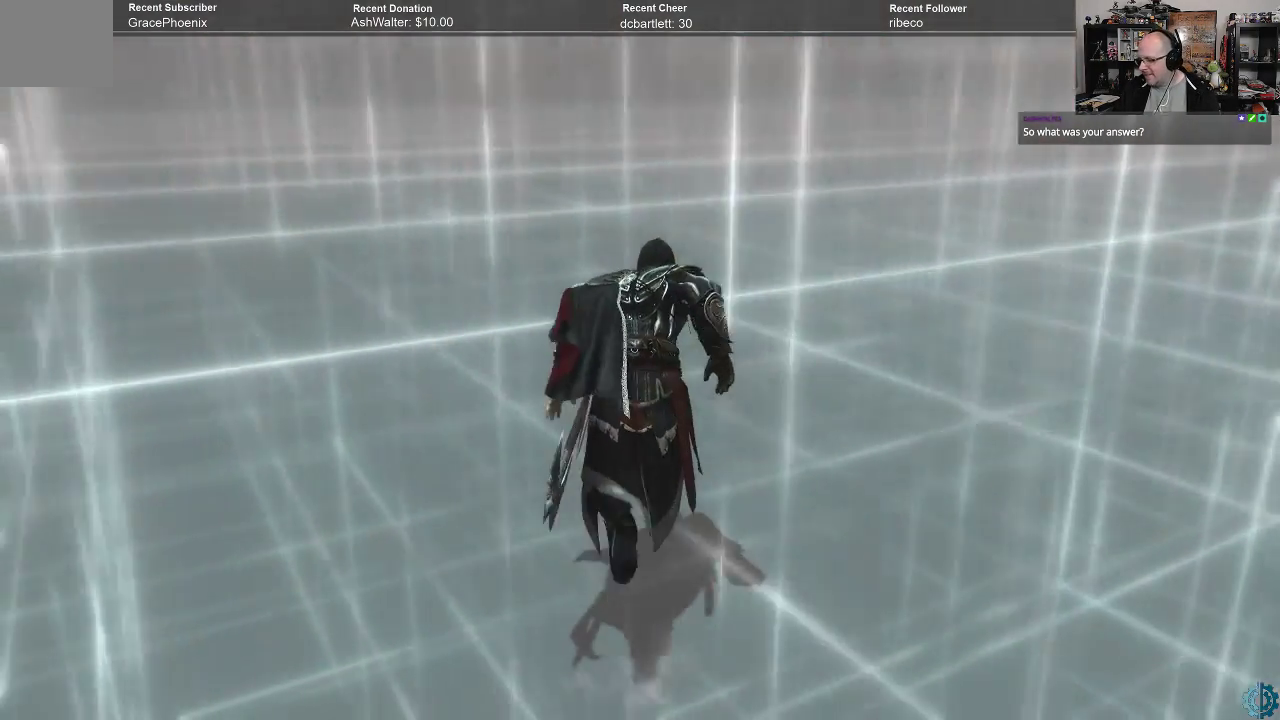
{"buttons": ["A", "R2"], "left_stick": "up", "right_stick": "center", "events": []}
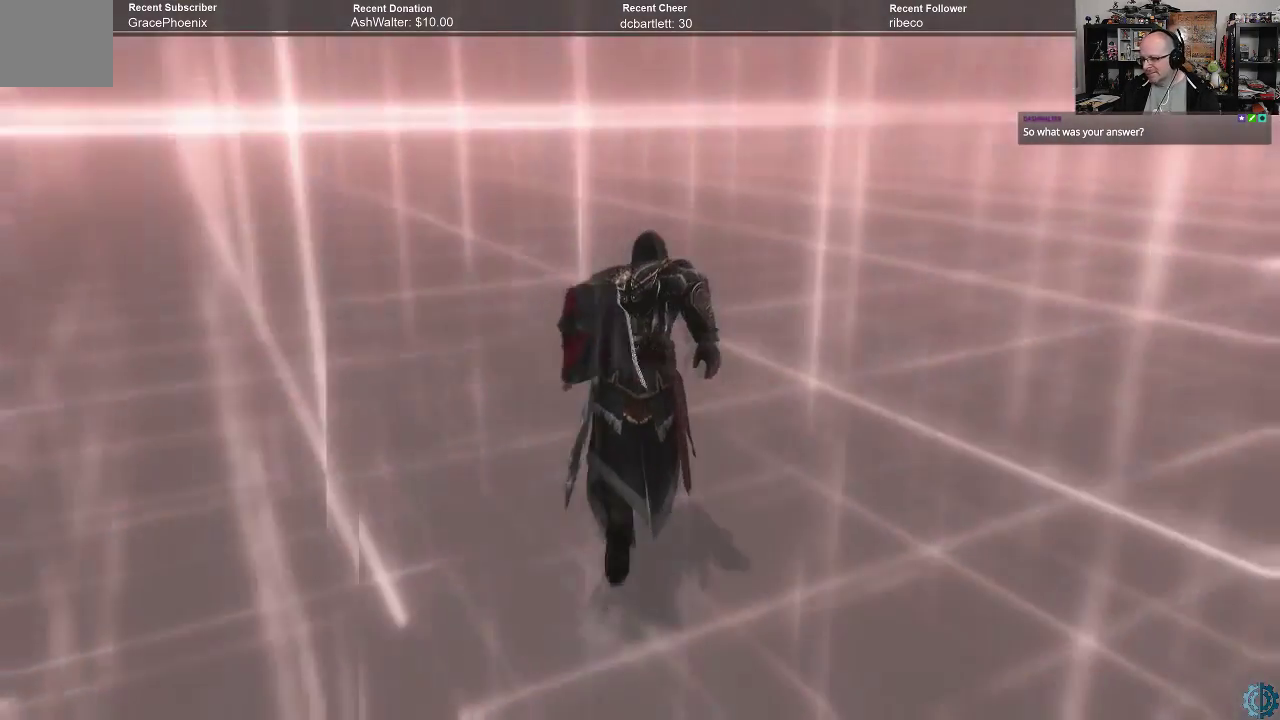
{"buttons": ["A", "R2"], "left_stick": "up", "right_stick": "center", "events": []}
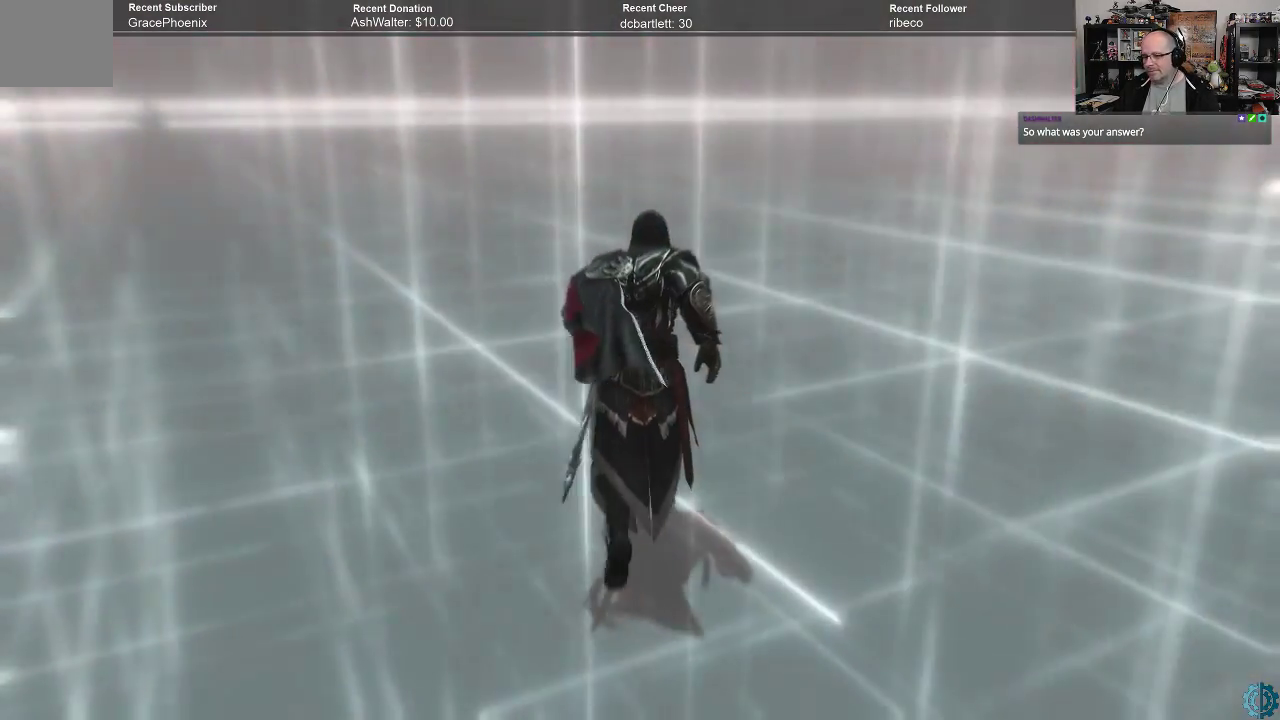
{"buttons": [], "left_stick": "up", "right_stick": "center", "events": [[467, "A", "up"], [467, "R2", "up"]]}
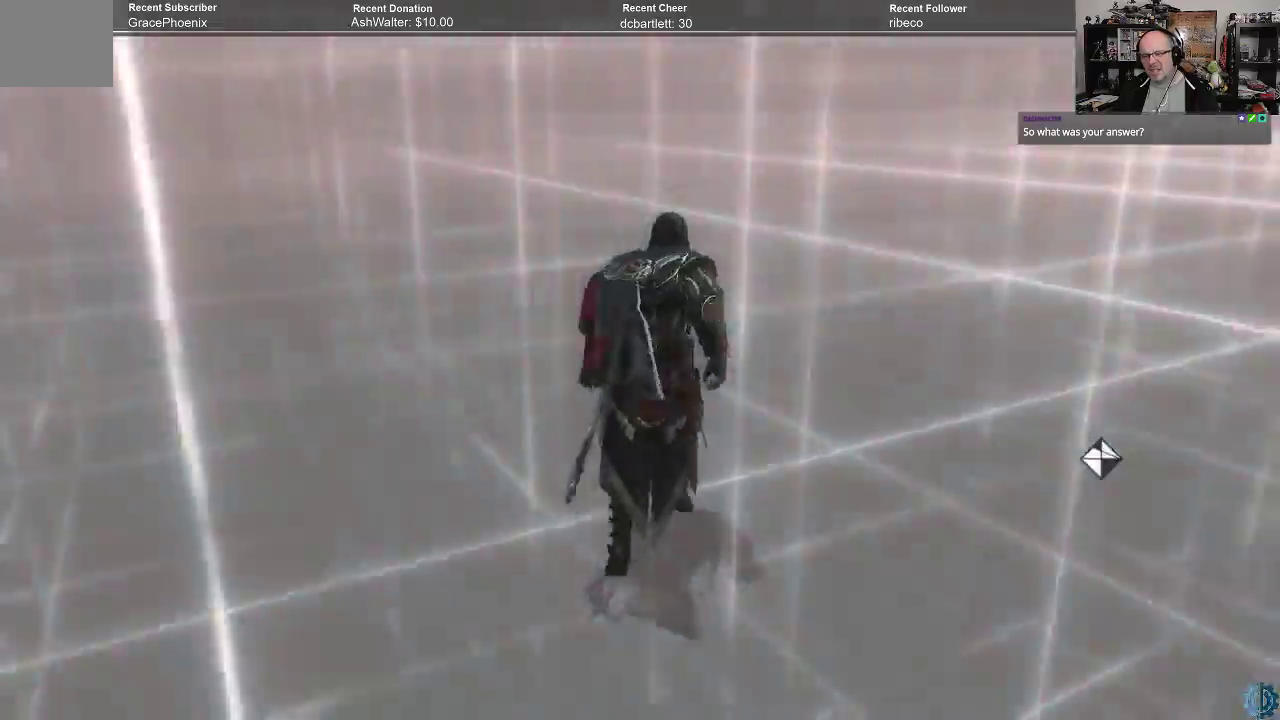
{"buttons": [], "left_stick": "center", "right_stick": "center", "events": [[33, "left_stick", "center"]]}
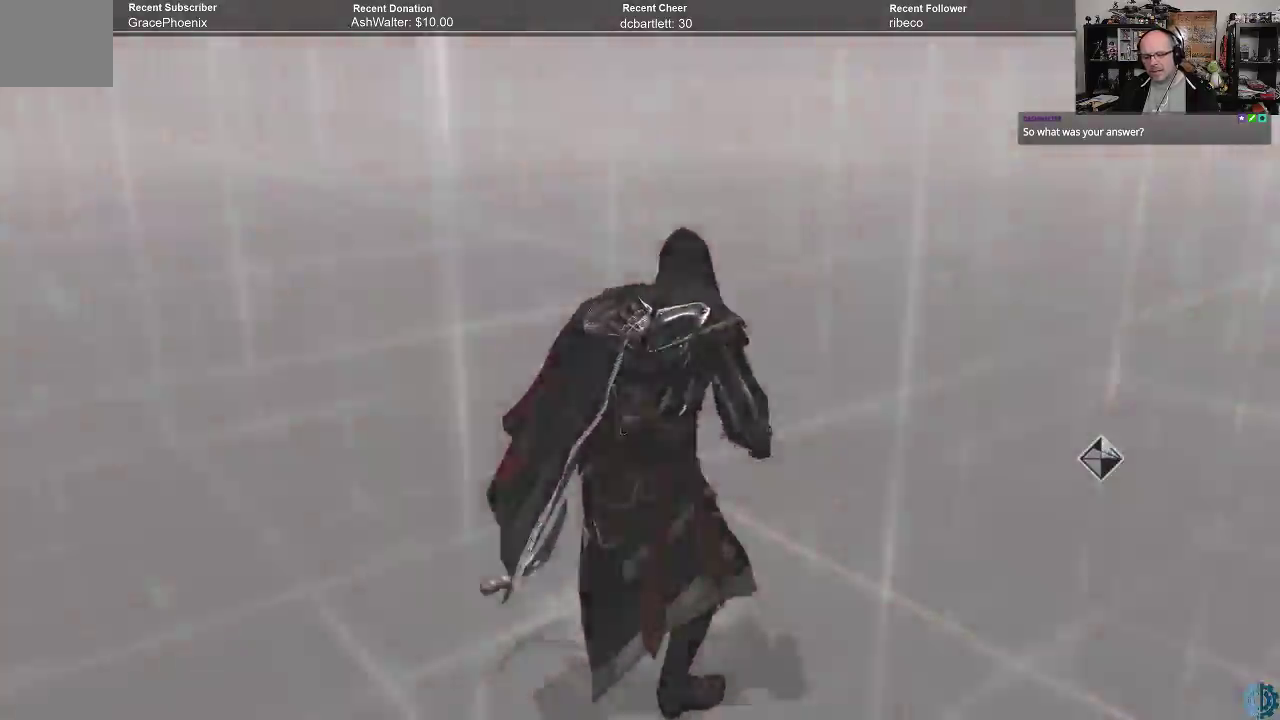
{"buttons": [], "left_stick": "center", "right_stick": "center", "events": []}
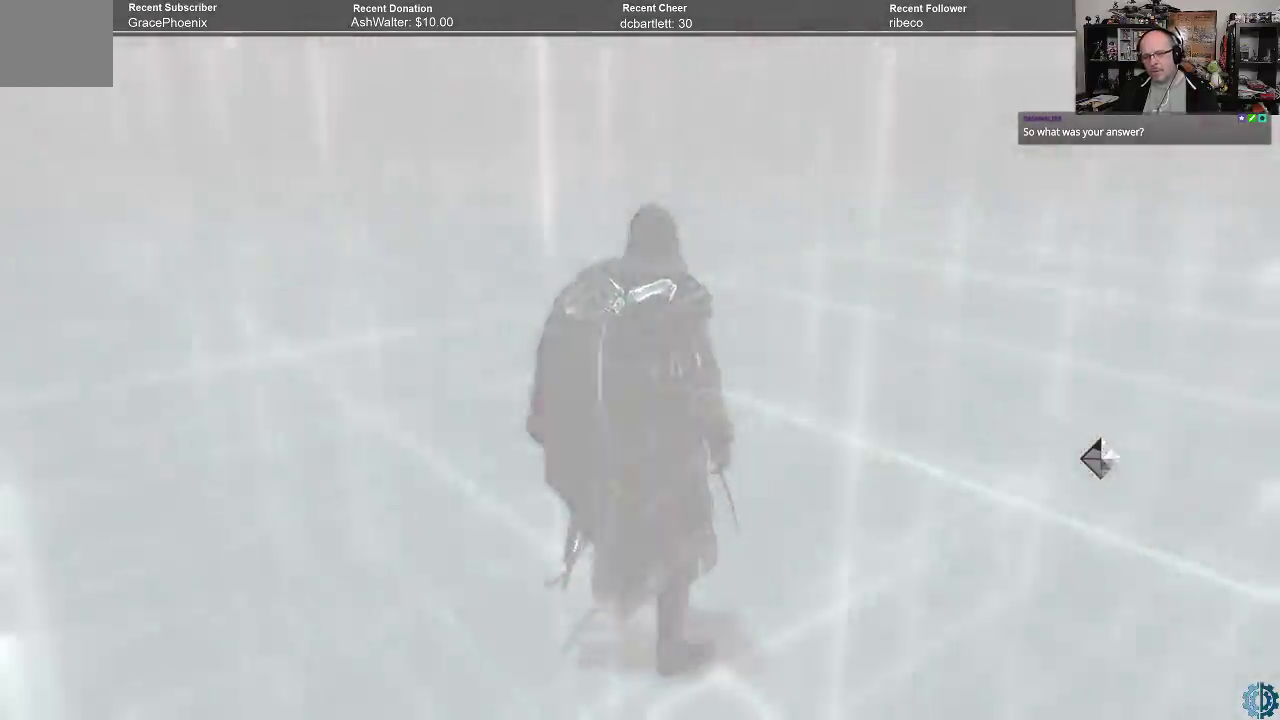
{"buttons": [], "left_stick": "center", "right_stick": "center", "events": []}
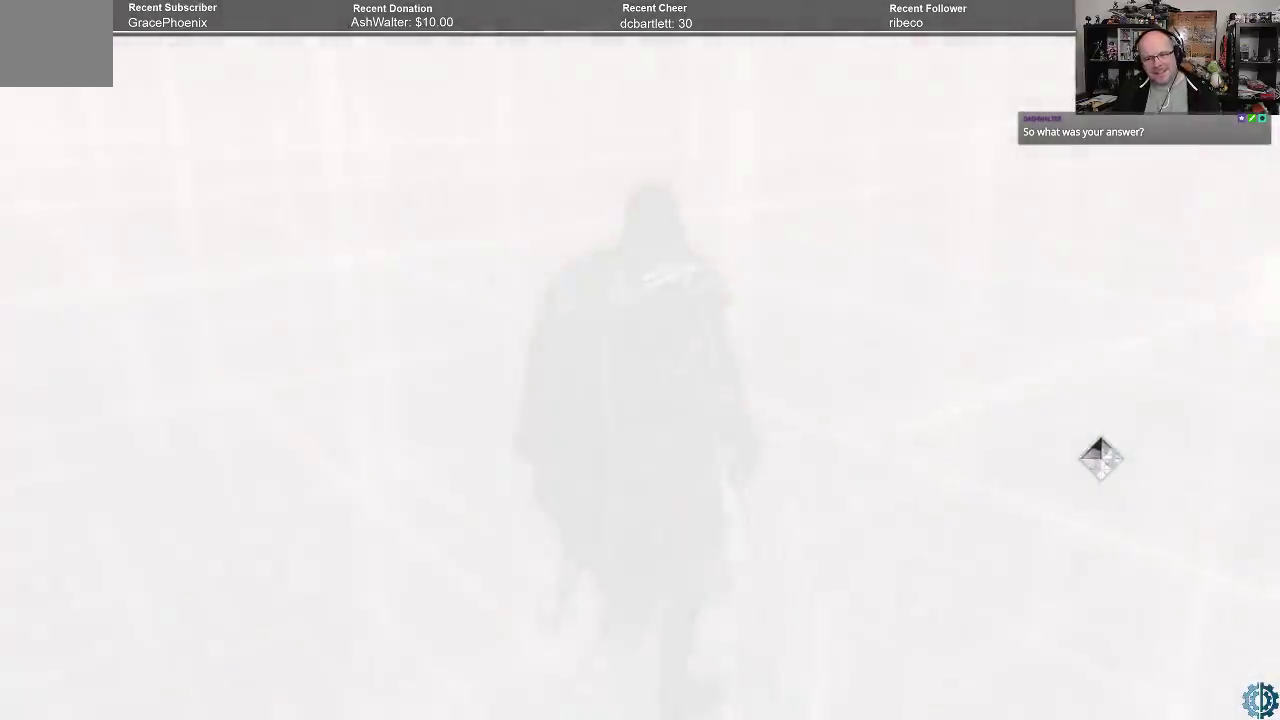
{"buttons": [], "left_stick": "center", "right_stick": "center", "events": []}
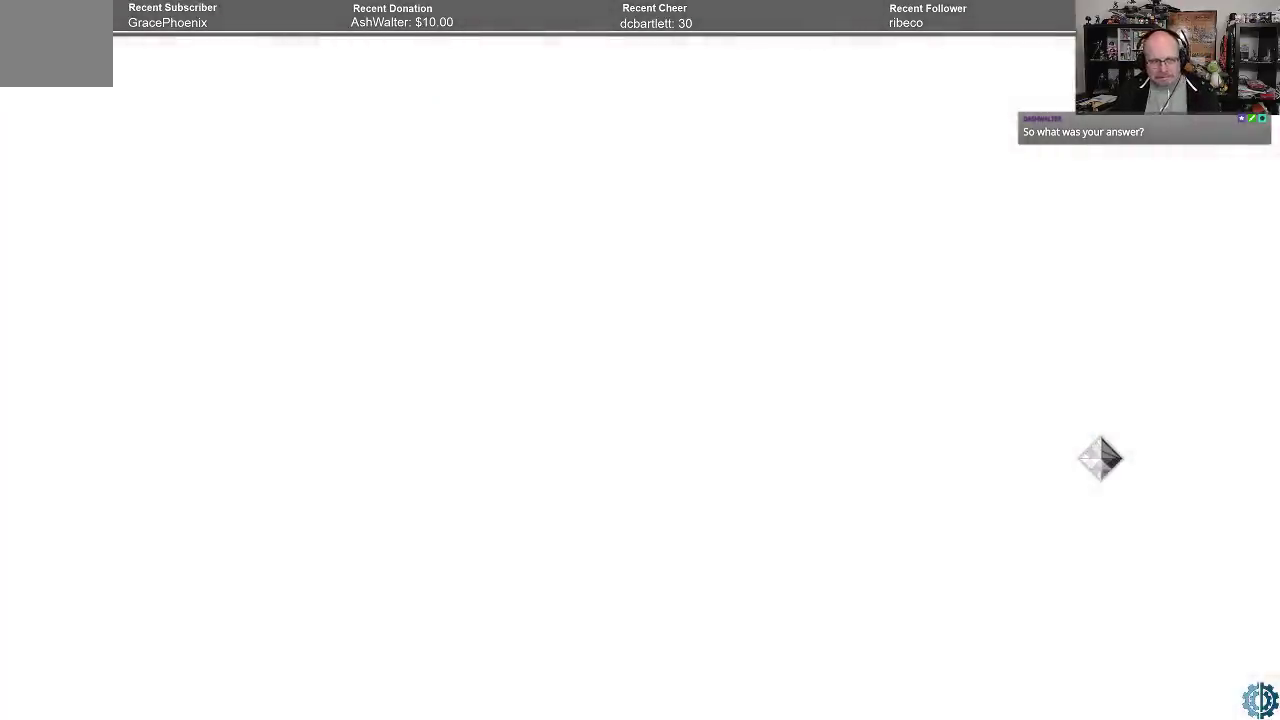
{"buttons": [], "left_stick": "center", "right_stick": "center", "events": []}
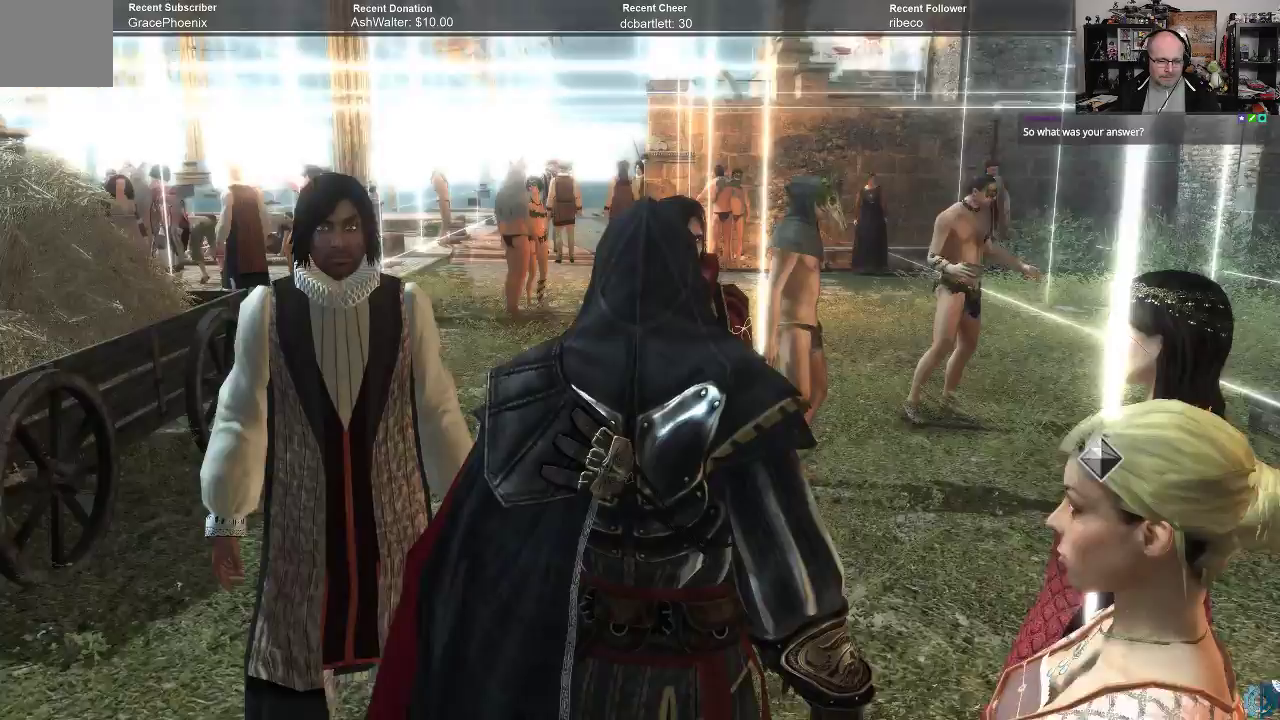
{"buttons": [], "left_stick": "center", "right_stick": "center", "events": []}
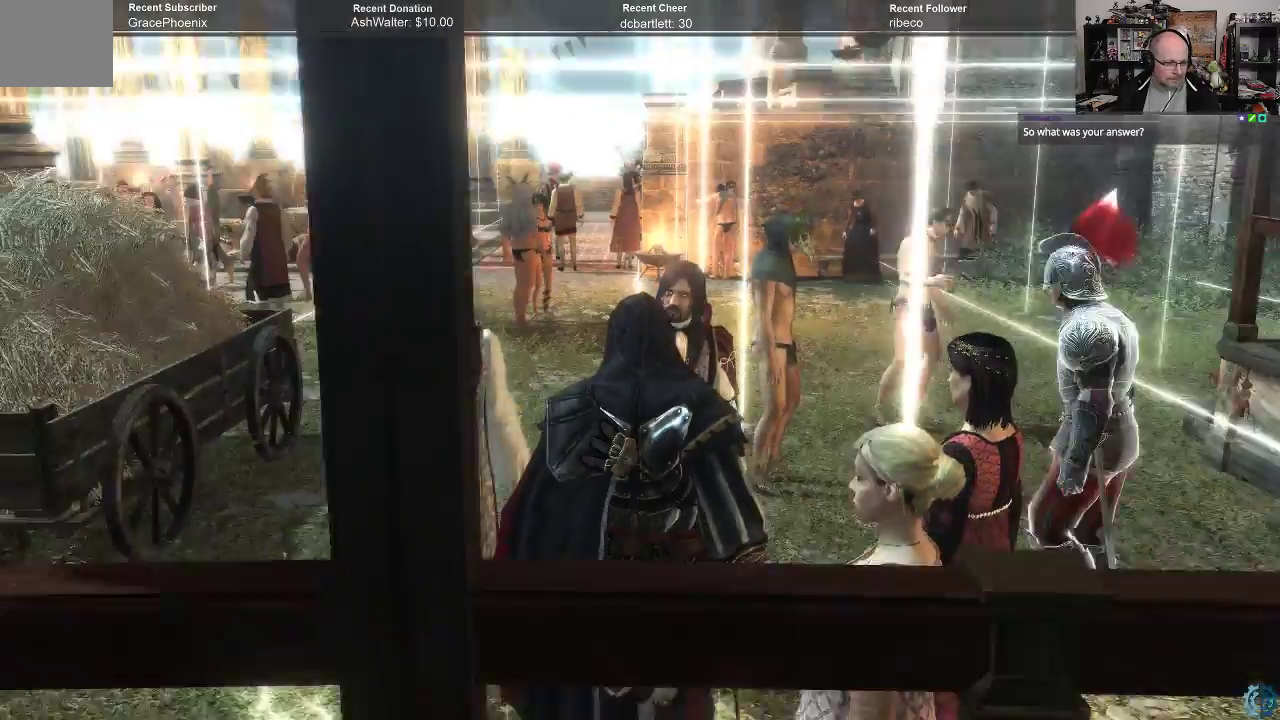
{"buttons": [], "left_stick": "center", "right_stick": "center", "events": []}
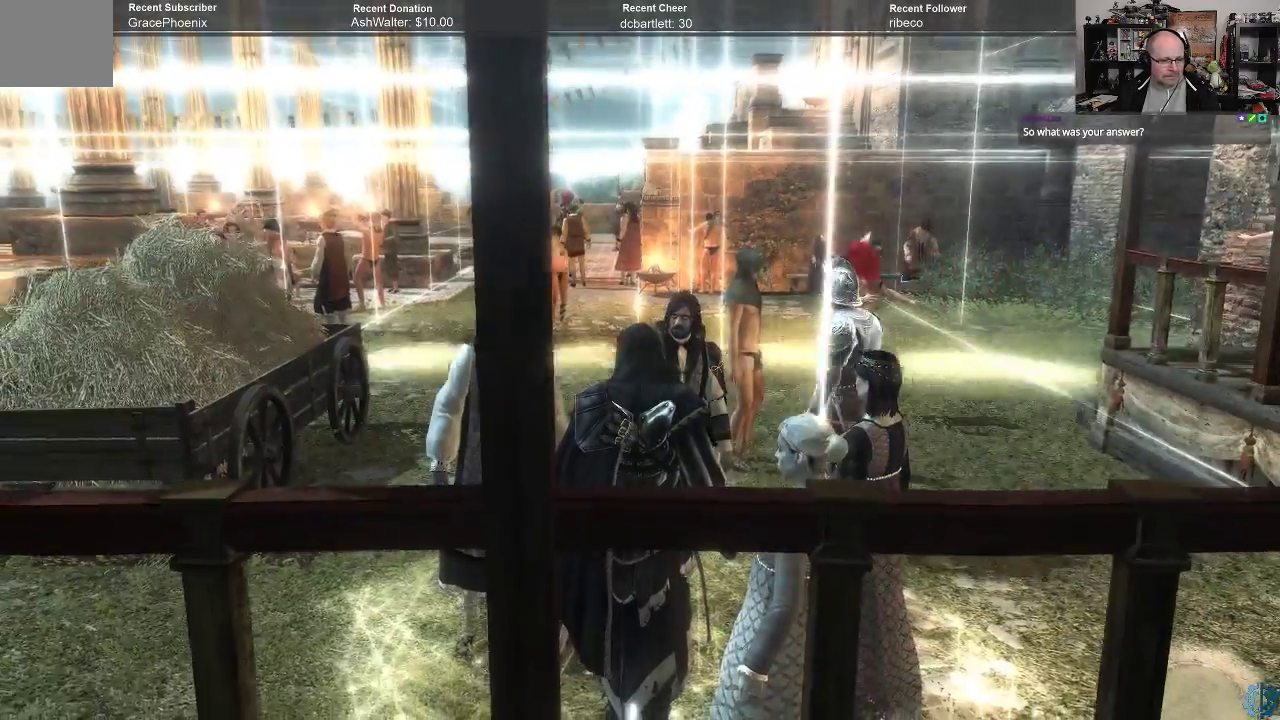
{"buttons": [], "left_stick": "center", "right_stick": "down-left", "events": [[500, "right_stick", "down-left"]]}
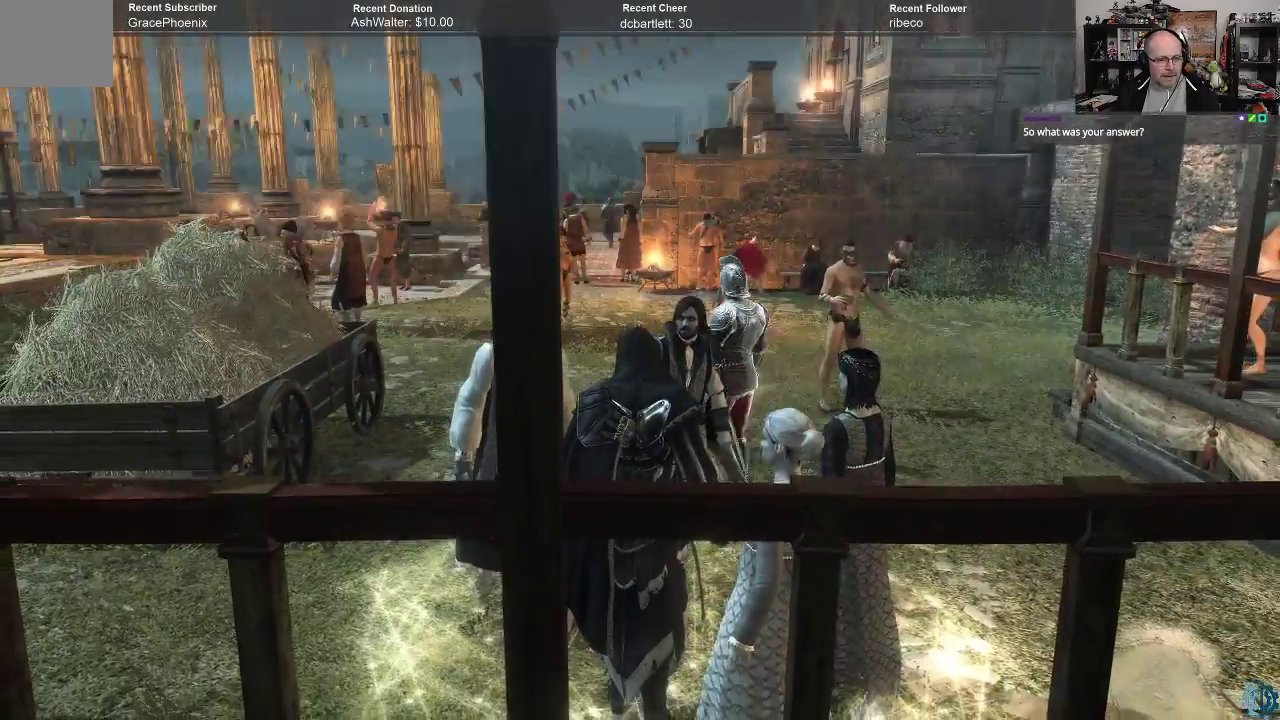
{"buttons": [], "left_stick": "center", "right_stick": "left", "events": [[133, "right_stick", "center"], [433, "right_stick", "left"]]}
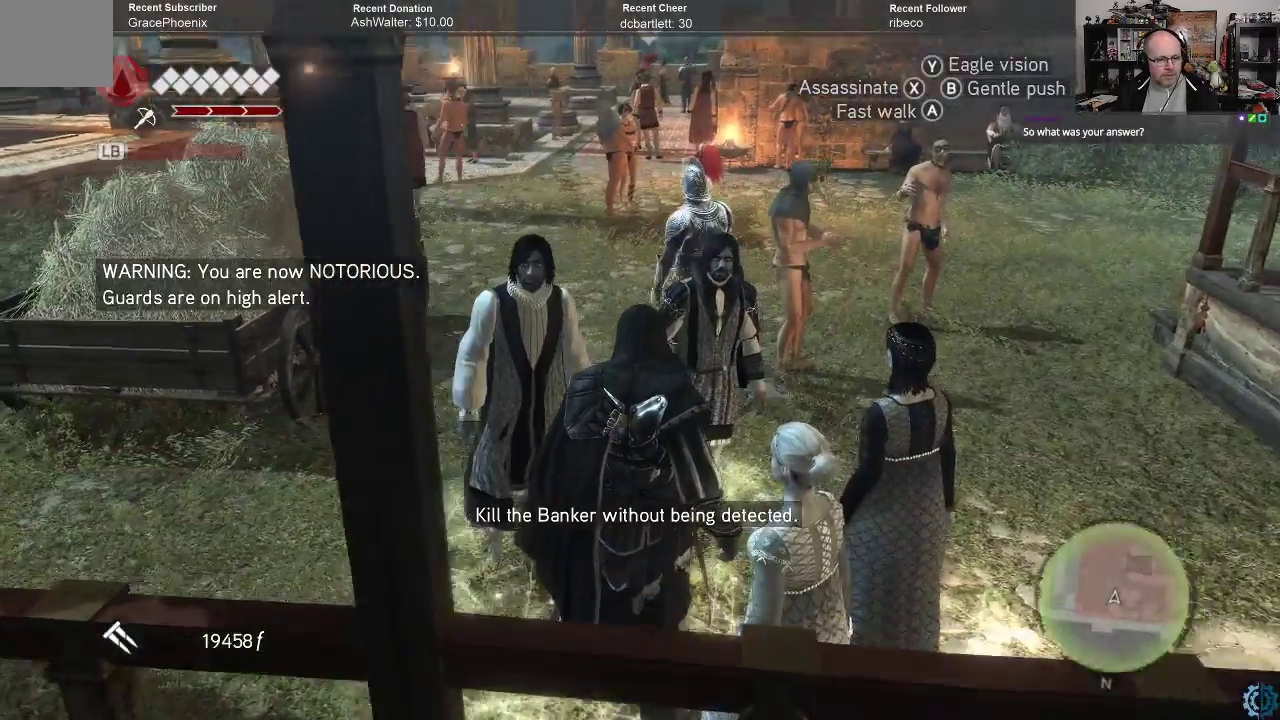
{"buttons": [], "left_stick": "left", "right_stick": "center", "events": [[133, "left_stick", "left"], [233, "right_stick", "center"]]}
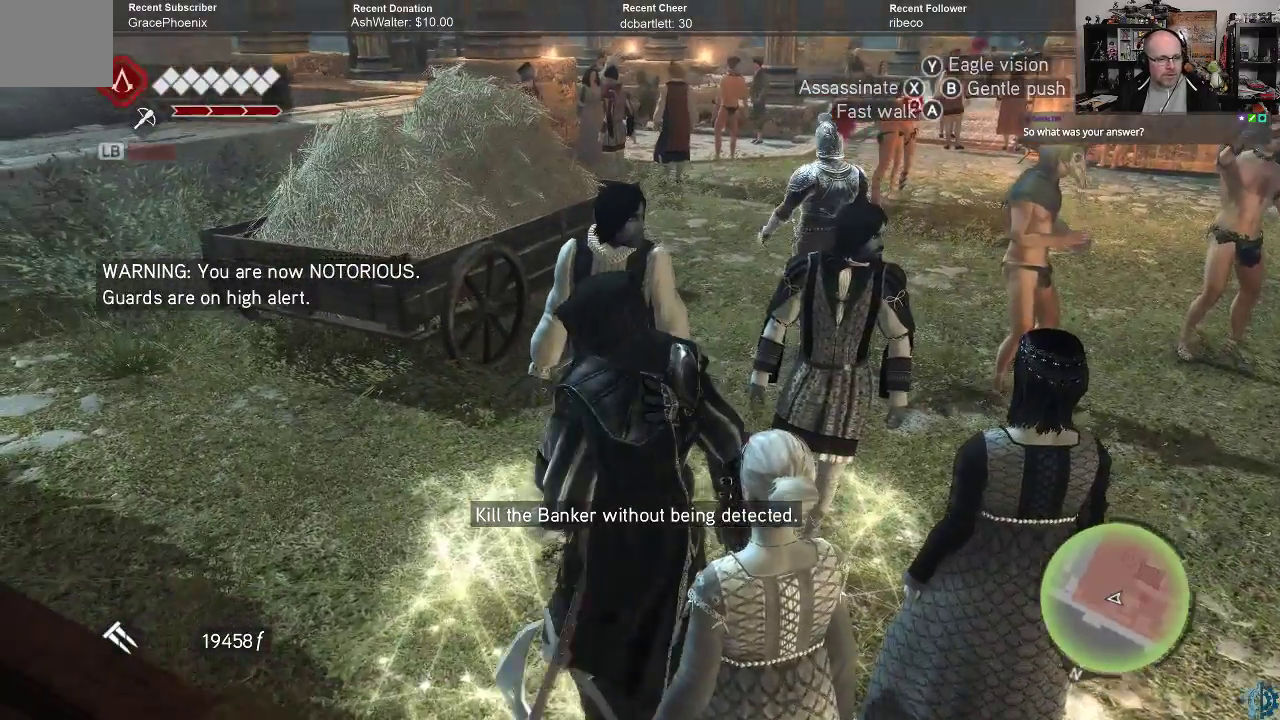
{"buttons": ["R2"], "left_stick": "up-left", "right_stick": "center", "events": [[167, "left_stick", "up-left"], [333, "R2", "down"]]}
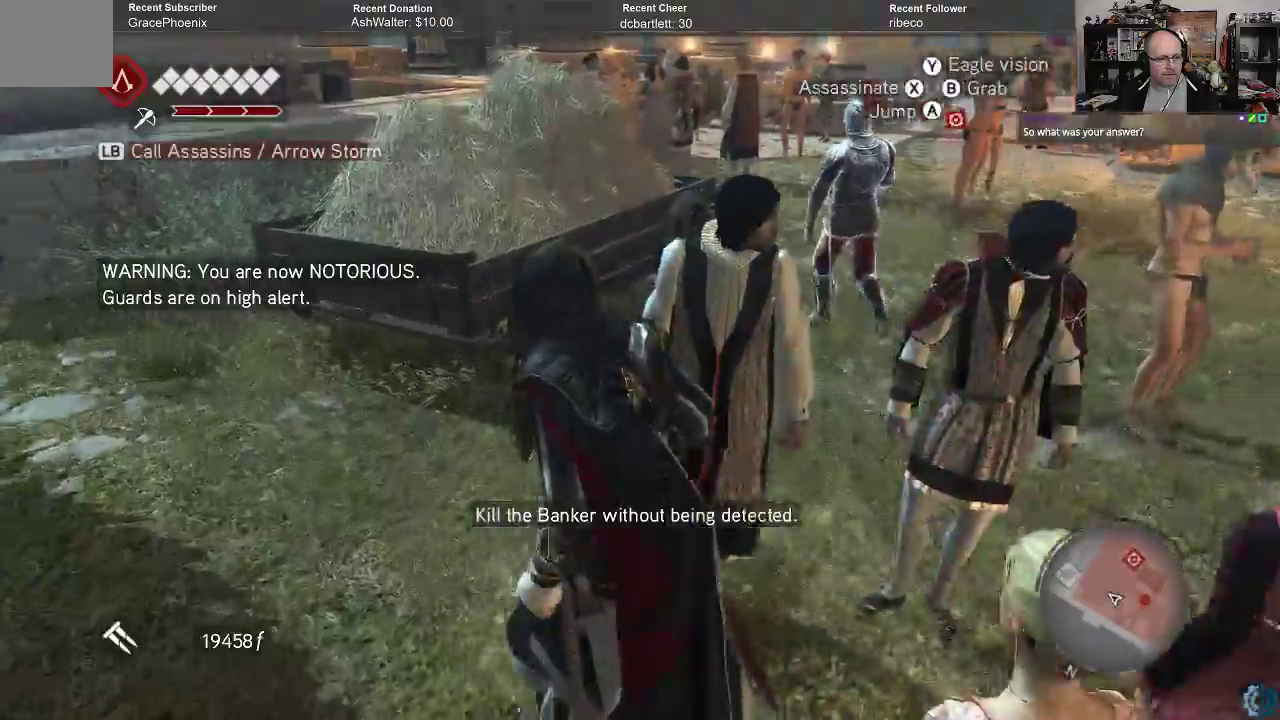
{"buttons": ["R2"], "left_stick": "up", "right_stick": "center", "events": [[300, "left_stick", "up"]]}
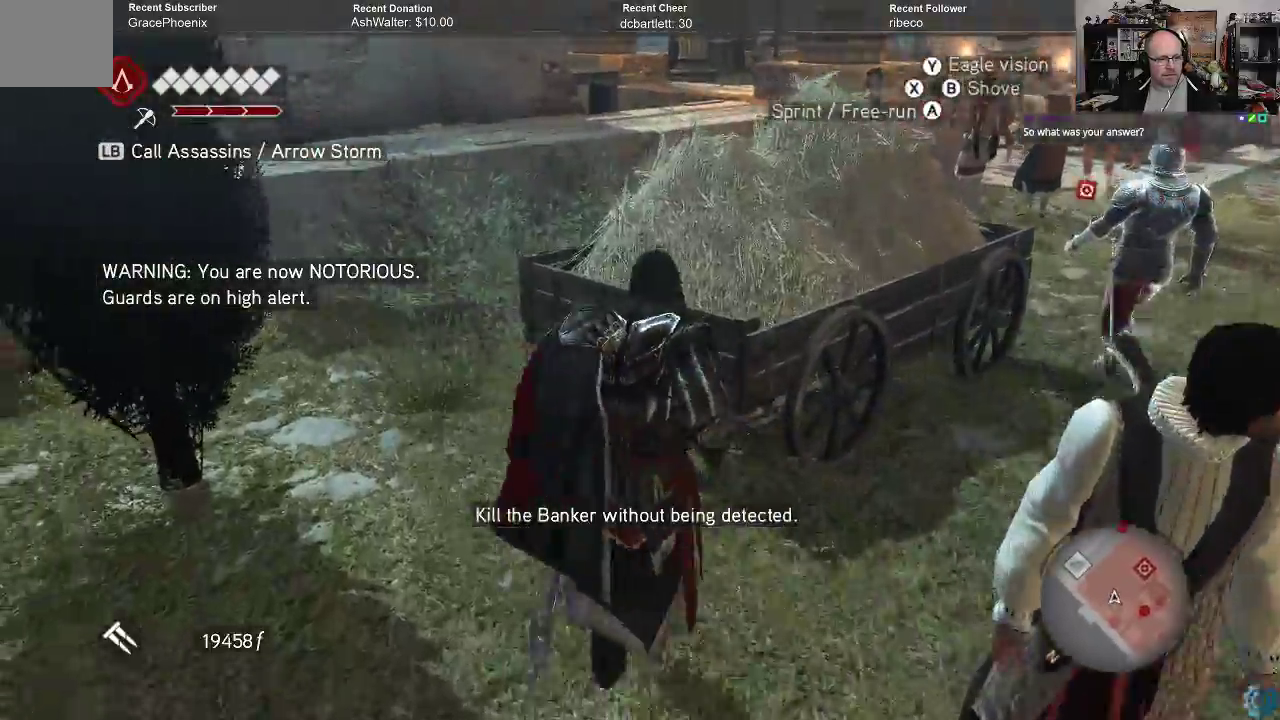
{"buttons": [], "left_stick": "center", "right_stick": "center", "events": [[433, "R2", "up"], [500, "left_stick", "center"]]}
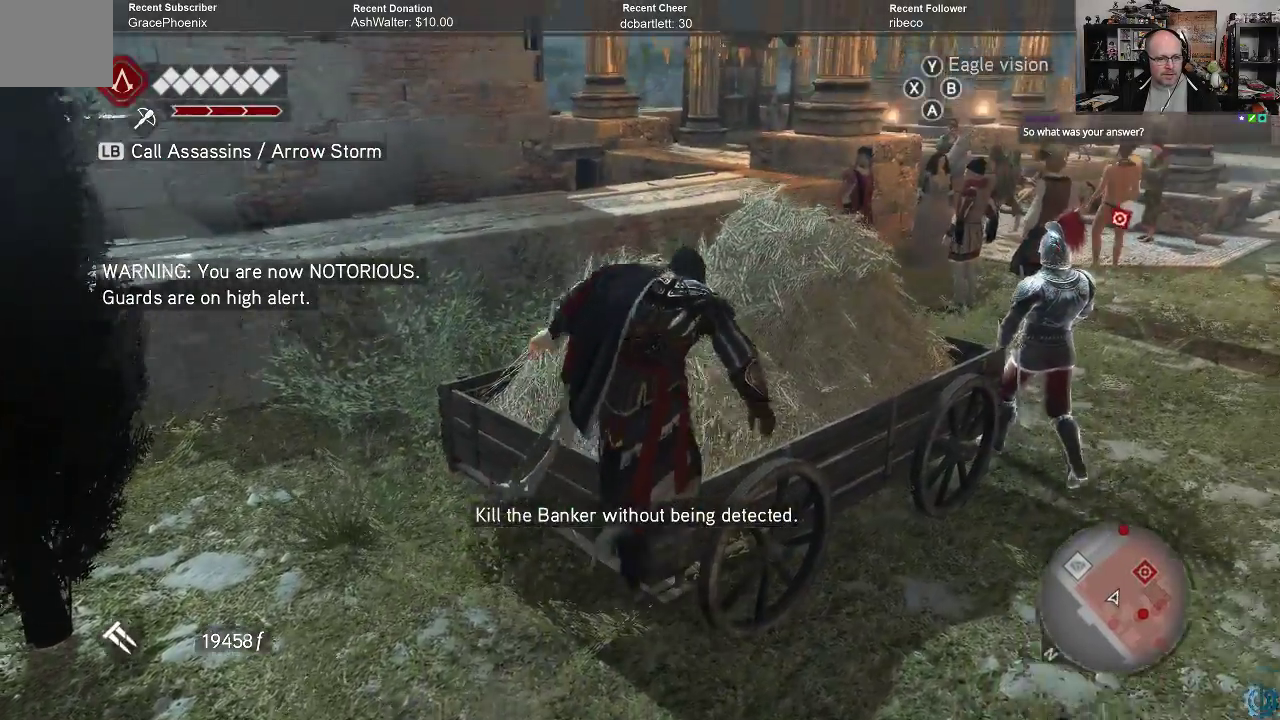
{"buttons": [], "left_stick": "center", "right_stick": "right", "events": [[367, "right_stick", "right"]]}
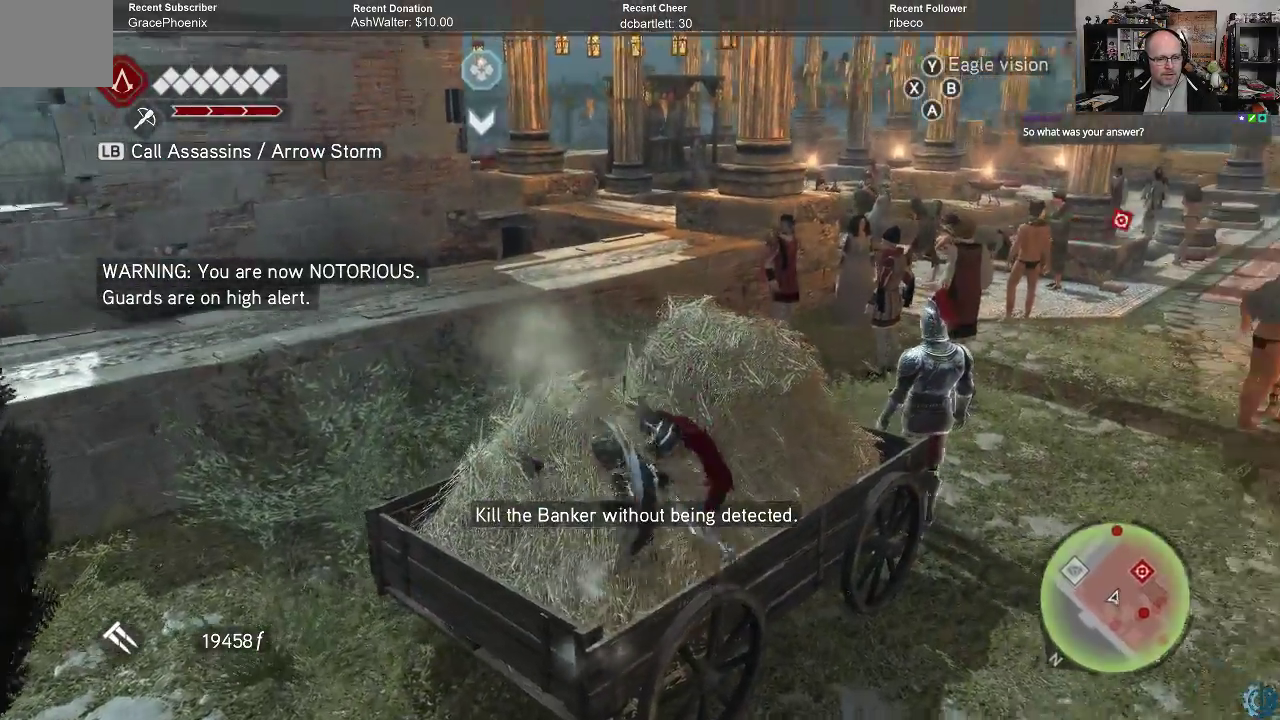
{"buttons": [], "left_stick": "center", "right_stick": "right", "events": []}
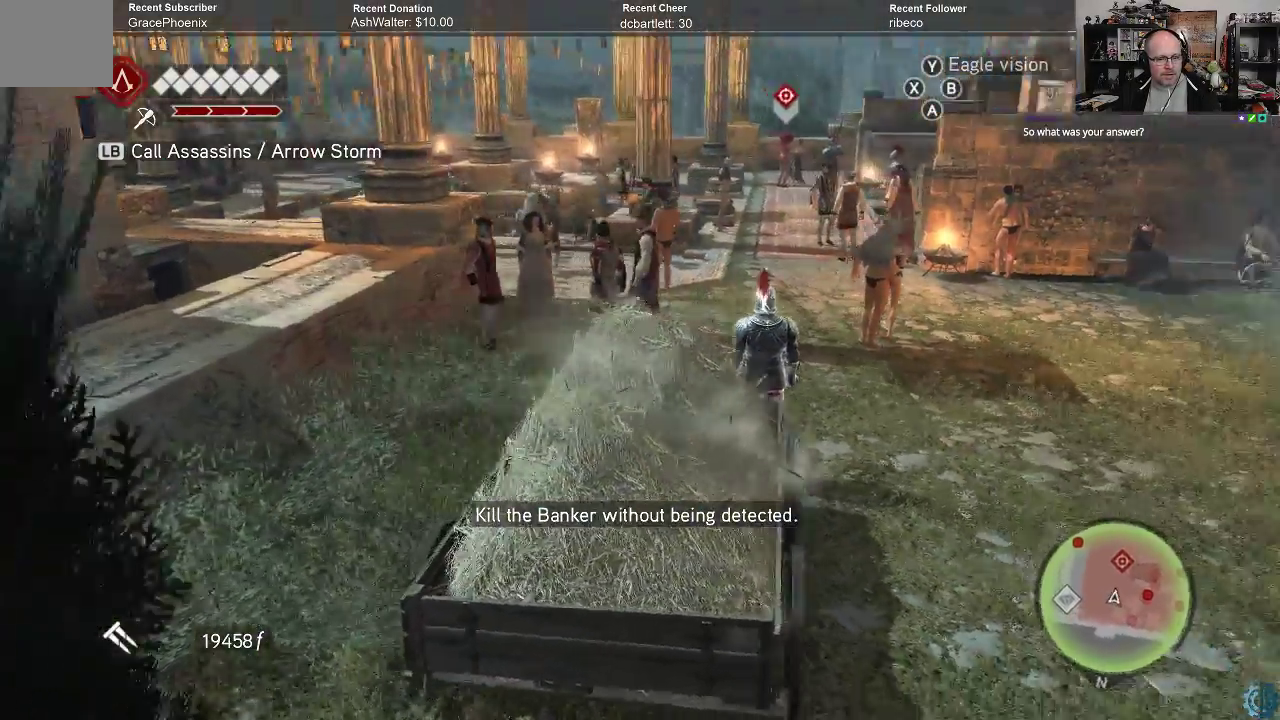
{"buttons": [], "left_stick": "center", "right_stick": "center", "events": [[100, "right_stick", "center"], [300, "X", "down"], [400, "X", "up"]]}
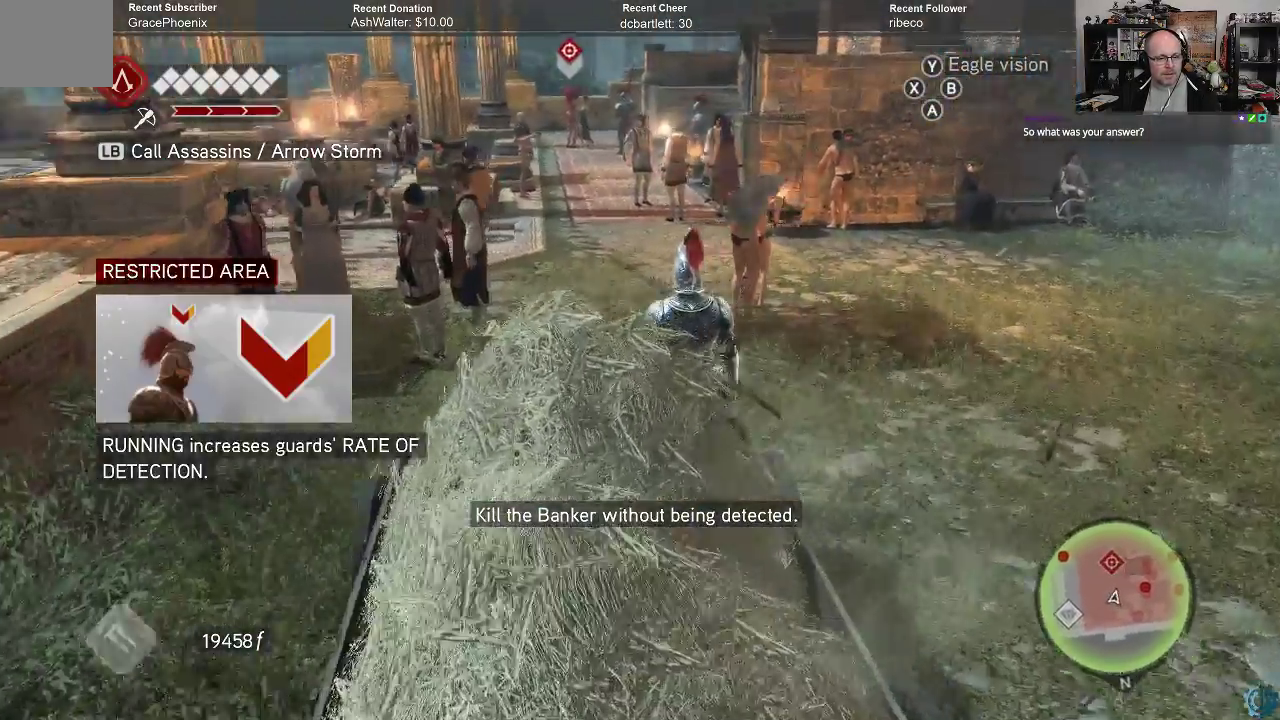
{"buttons": [], "left_stick": "center", "right_stick": "center", "events": []}